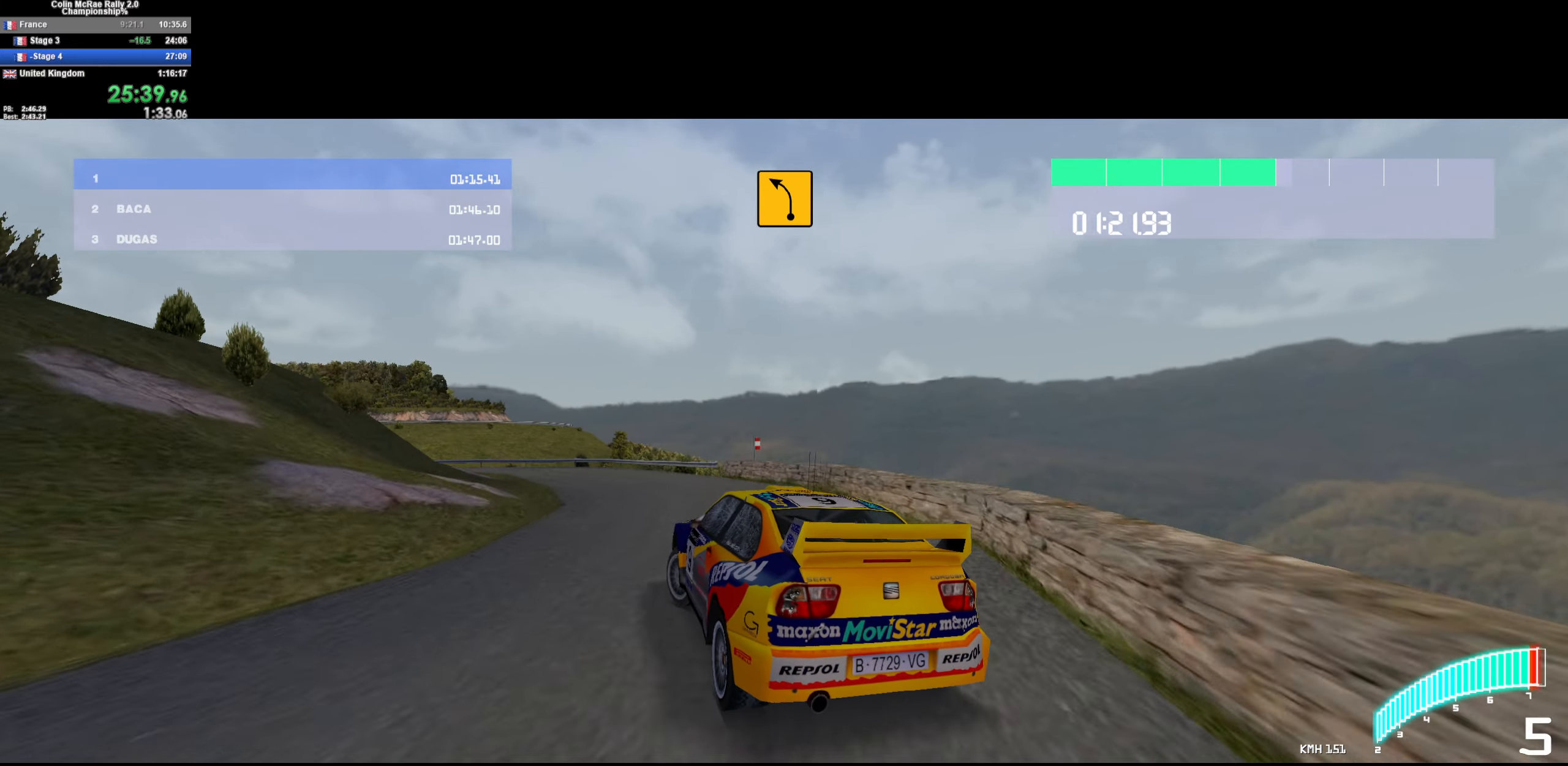
Gameplay with keyboard; each line is a JSON object with the keys held at the frame after it. "events" lists presses ("down") and releases ("up") of "/", "a", "d", "quote", "s" and "w" between this image and that frame as [ms after this image, input, new state], when the widget could be followed in between. No other keys are recorded. Mouse input is not recorded.
{"keys": ["/", "w"], "events": [[50, "a", "up"], [334, "d", "down"], [434, "/", "down"], [484, "d", "up"]]}
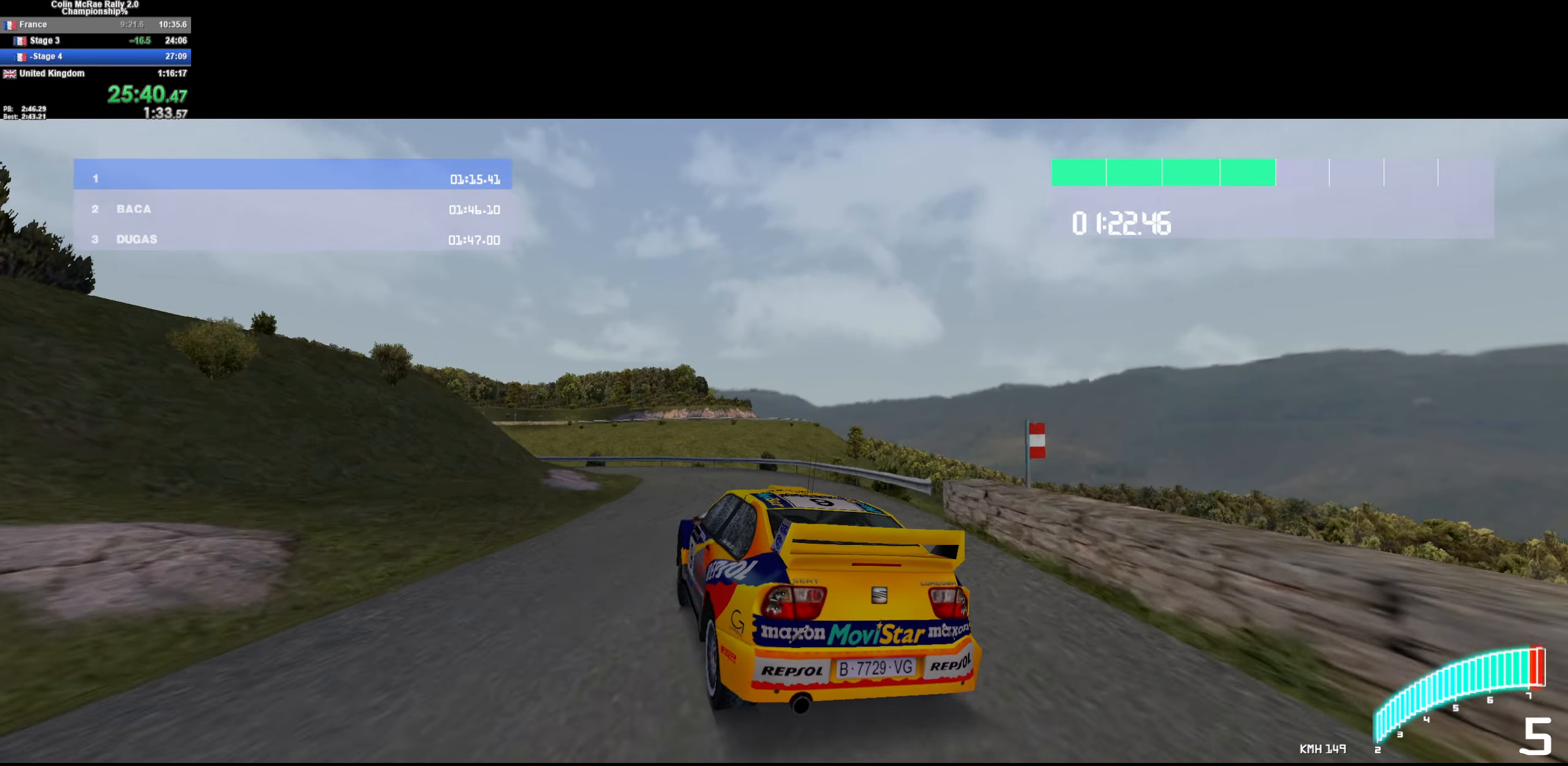
{"keys": ["a"], "events": [[17, "/", "up"], [17, "a", "down"], [67, "w", "up"], [267, "quote", "down"], [317, "quote", "up"], [400, "quote", "down"], [500, "quote", "up"]]}
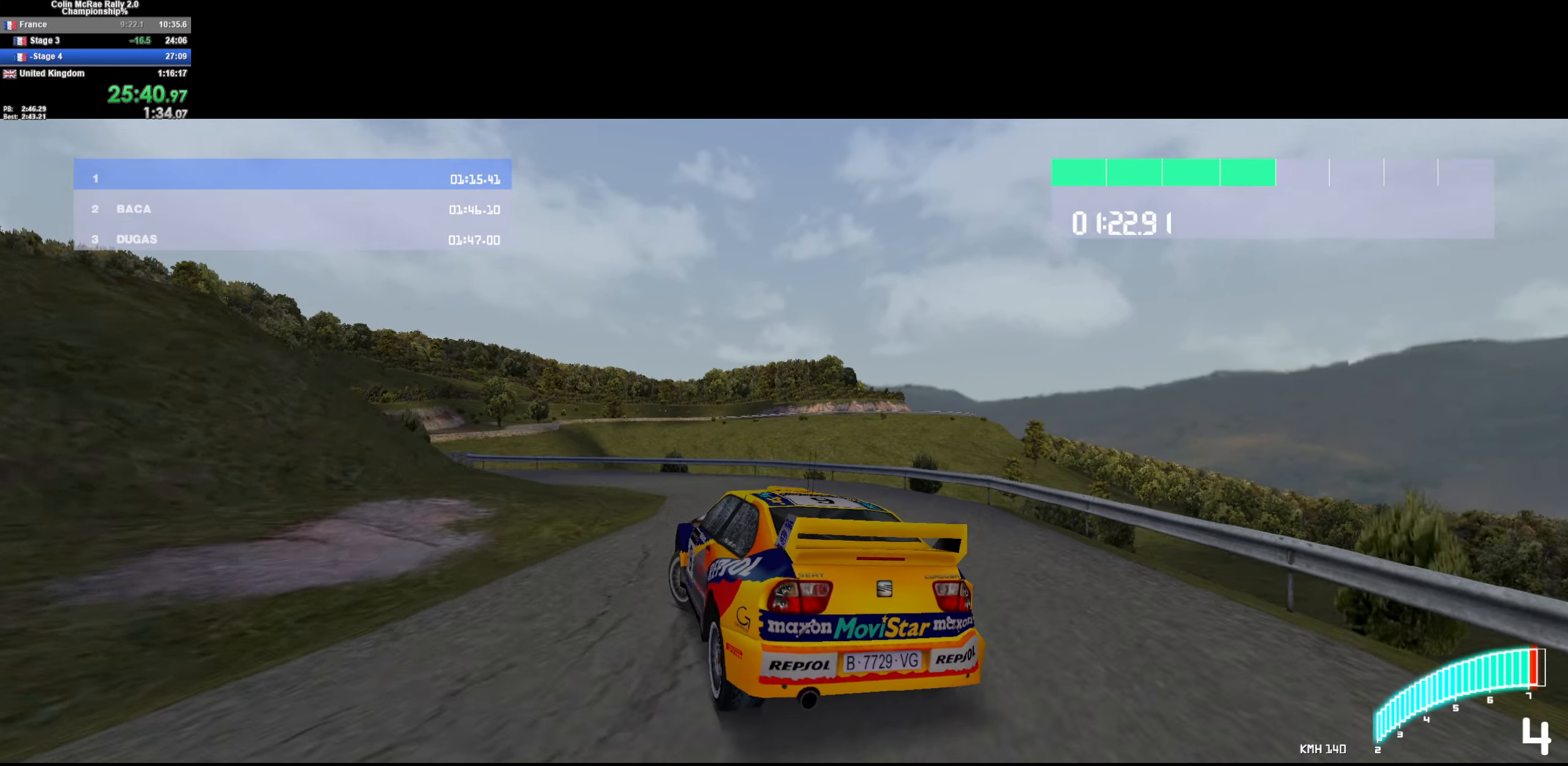
{"keys": ["a", "w"], "events": [[34, "quote", "down"], [34, "w", "down"], [84, "a", "up"], [134, "quote", "up"], [184, "a", "down"], [367, "w", "up"], [467, "w", "down"]]}
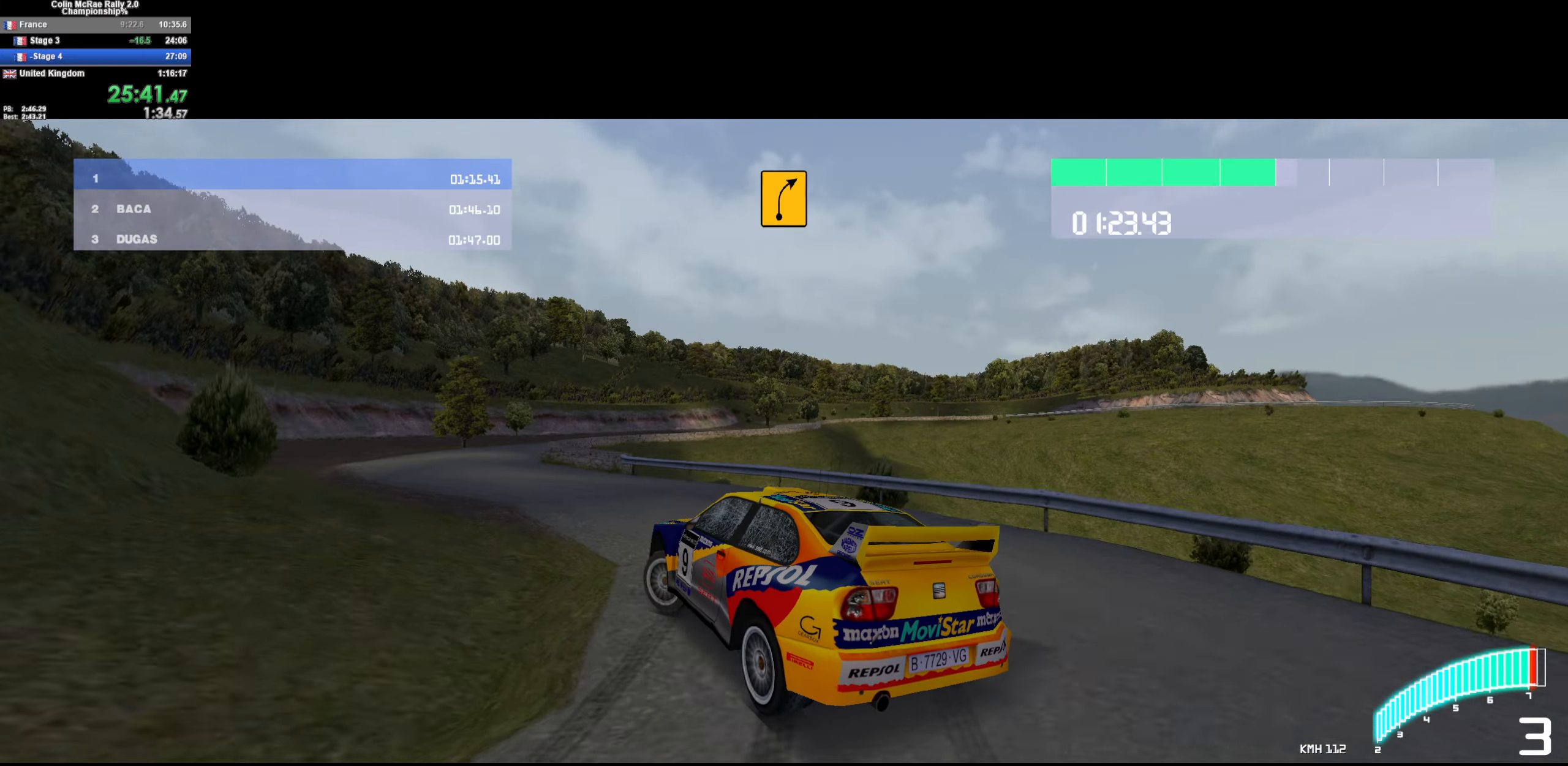
{"keys": ["d", "w"], "events": [[100, "/", "down"], [100, "a", "up"], [184, "/", "up"], [184, "a", "down"], [283, "a", "up"], [333, "d", "down"]]}
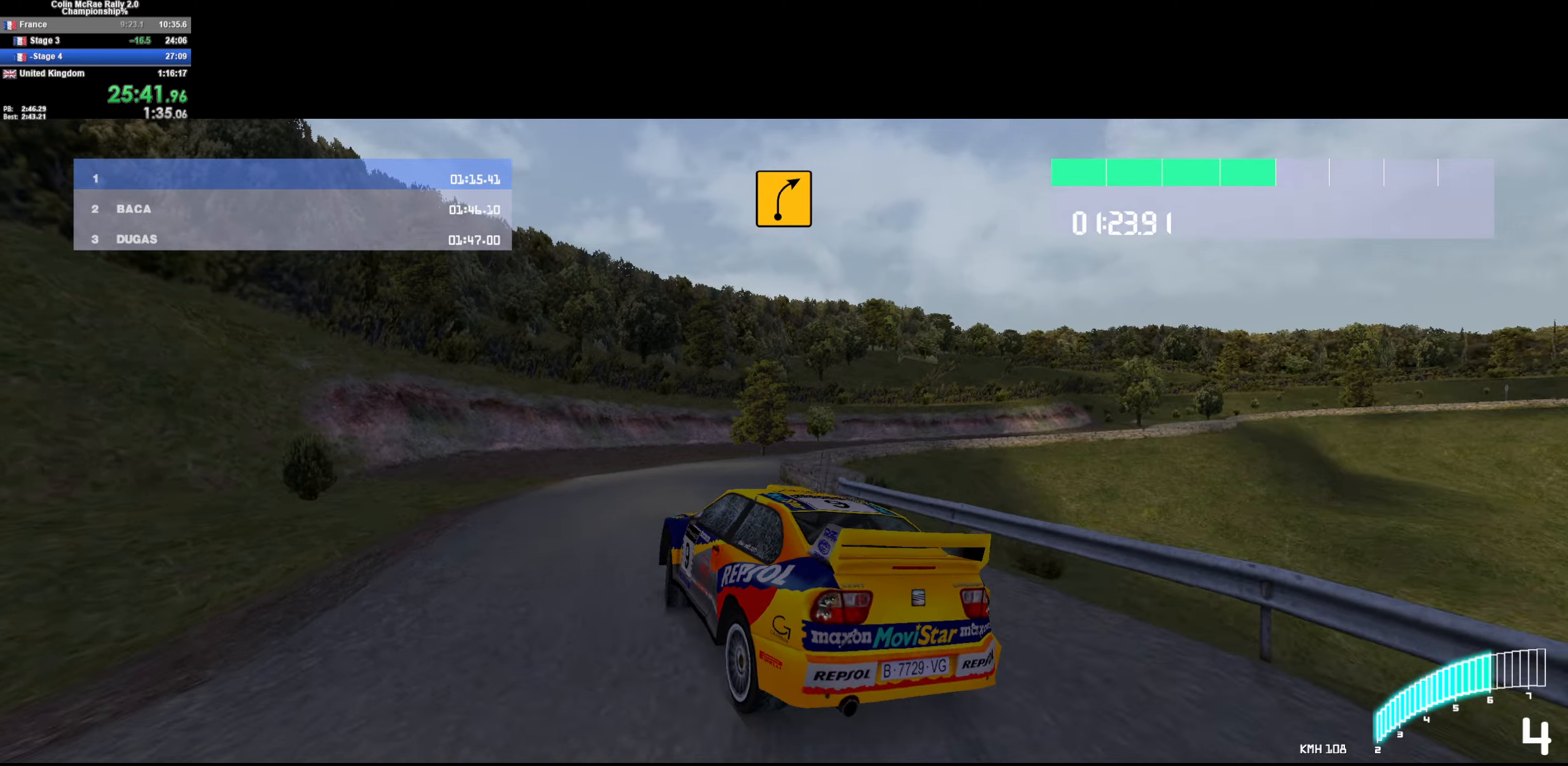
{"keys": ["d", "w"], "events": [[200, "d", "up"], [350, "d", "down"]]}
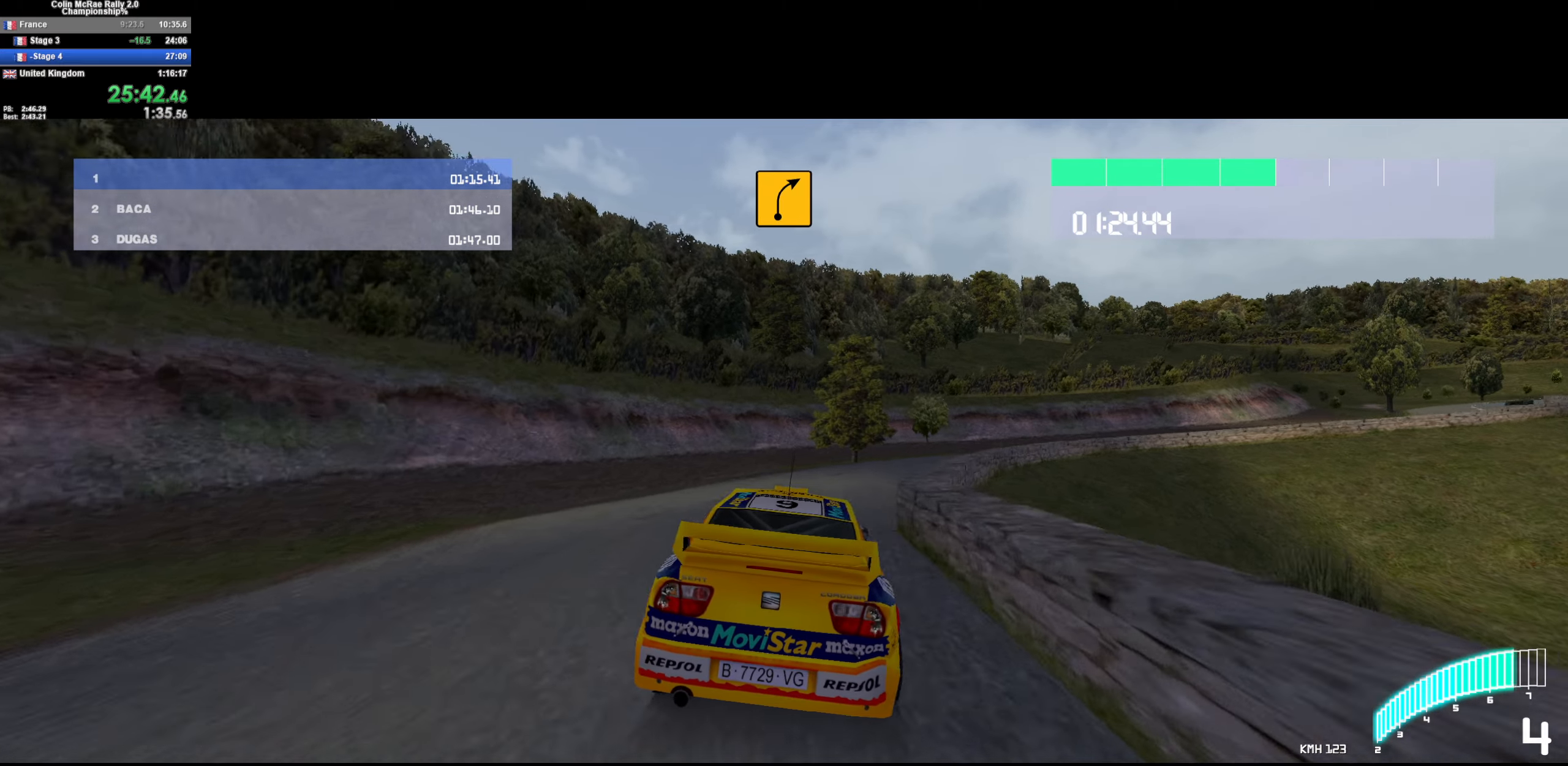
{"keys": ["w"], "events": [[183, "/", "down"], [316, "/", "up"], [416, "d", "up"]]}
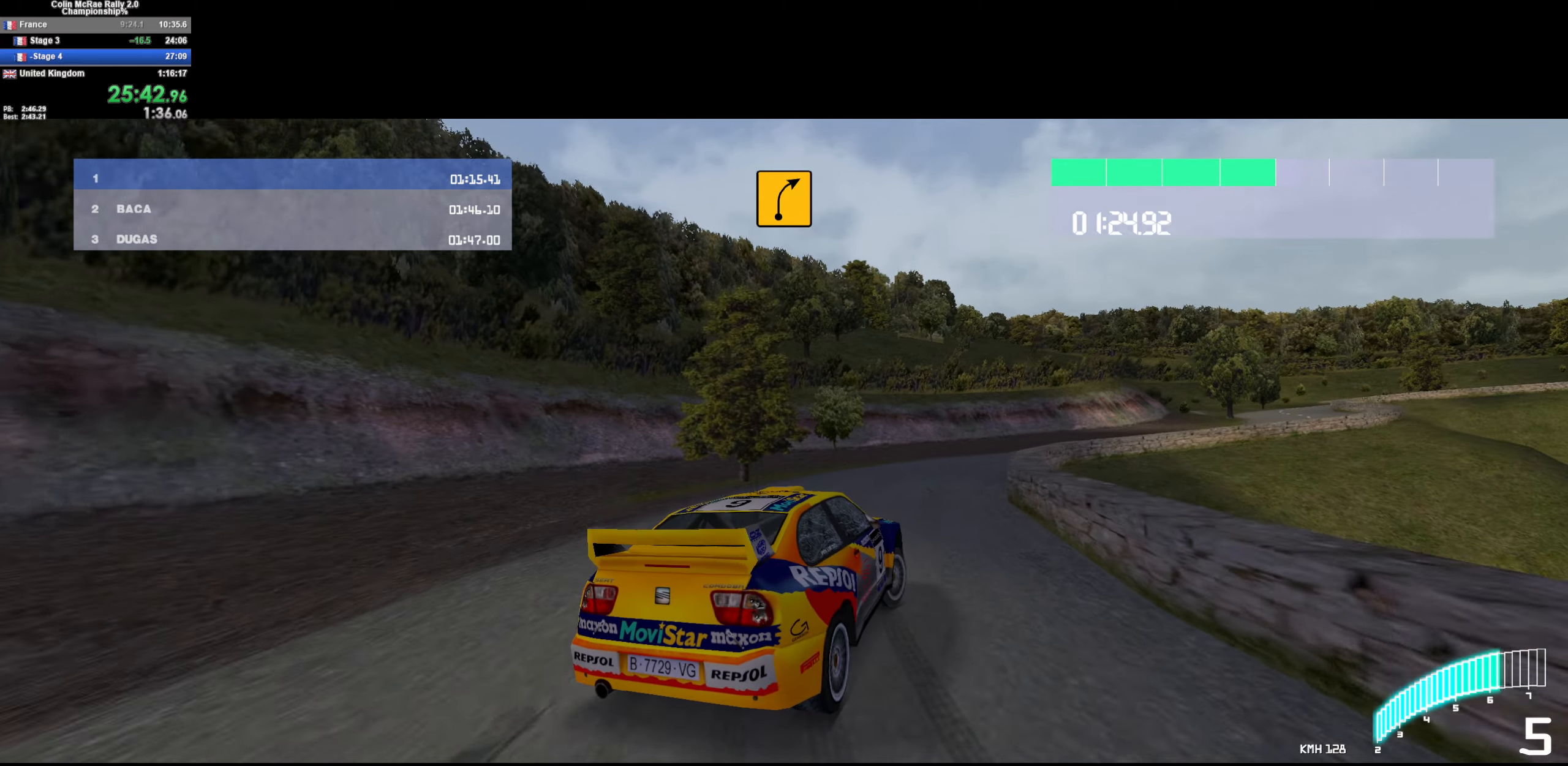
{"keys": ["d", "w"], "events": [[150, "d", "down"]]}
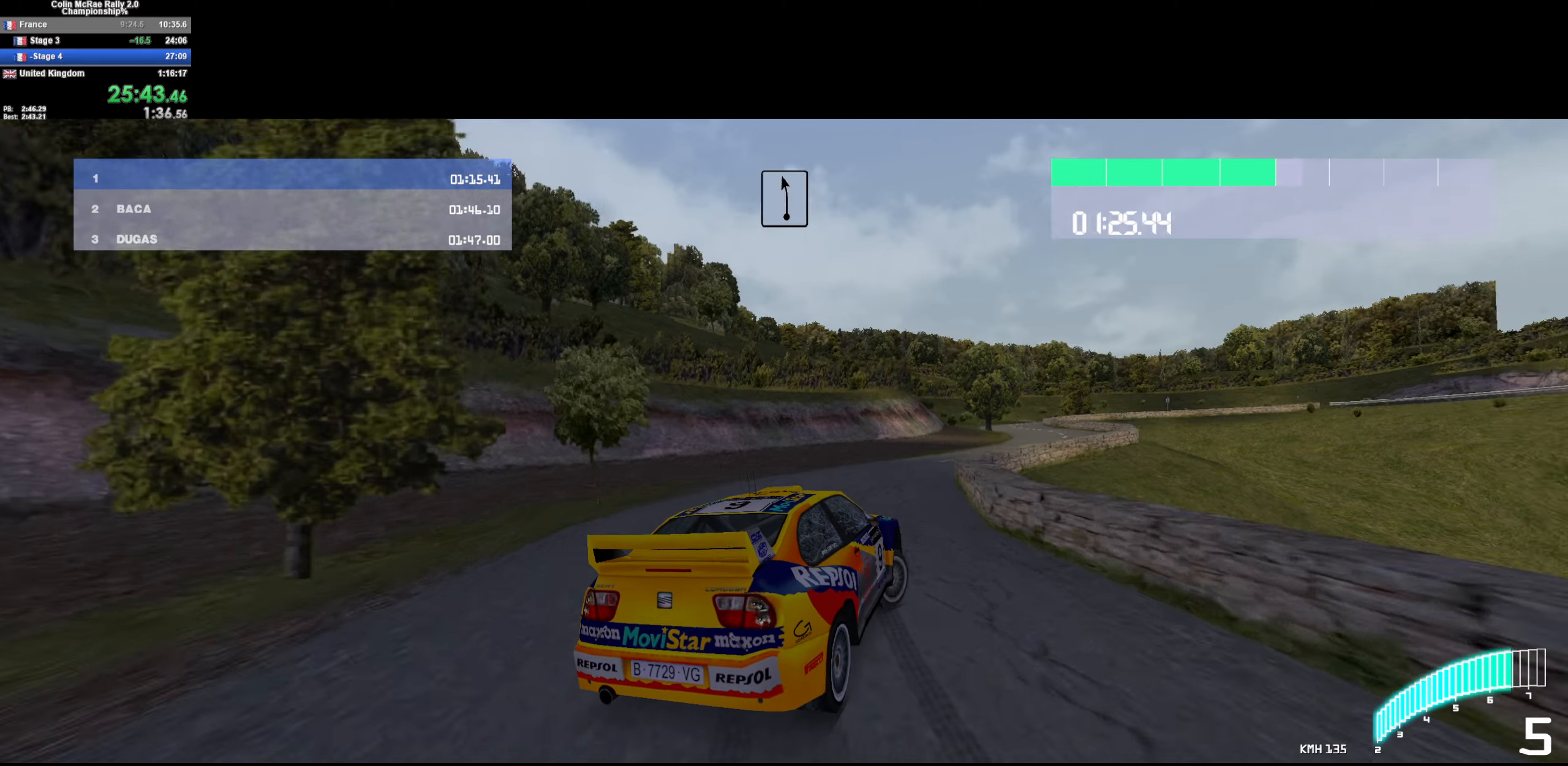
{"keys": ["d", "w"], "events": [[66, "d", "up"], [450, "d", "down"]]}
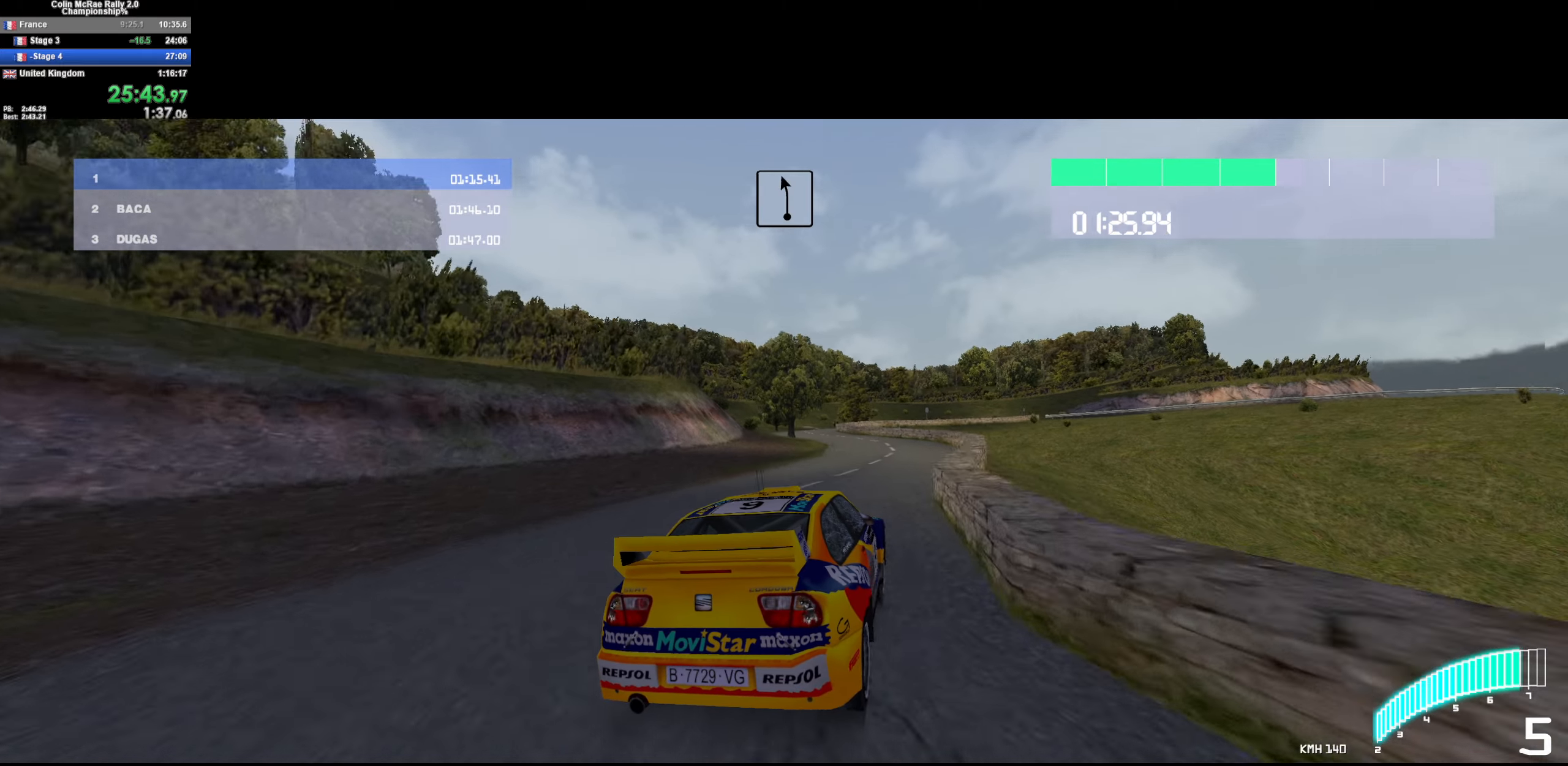
{"keys": ["a", "w"], "events": [[133, "d", "up"], [183, "a", "down"], [233, "/", "down"], [316, "/", "up"]]}
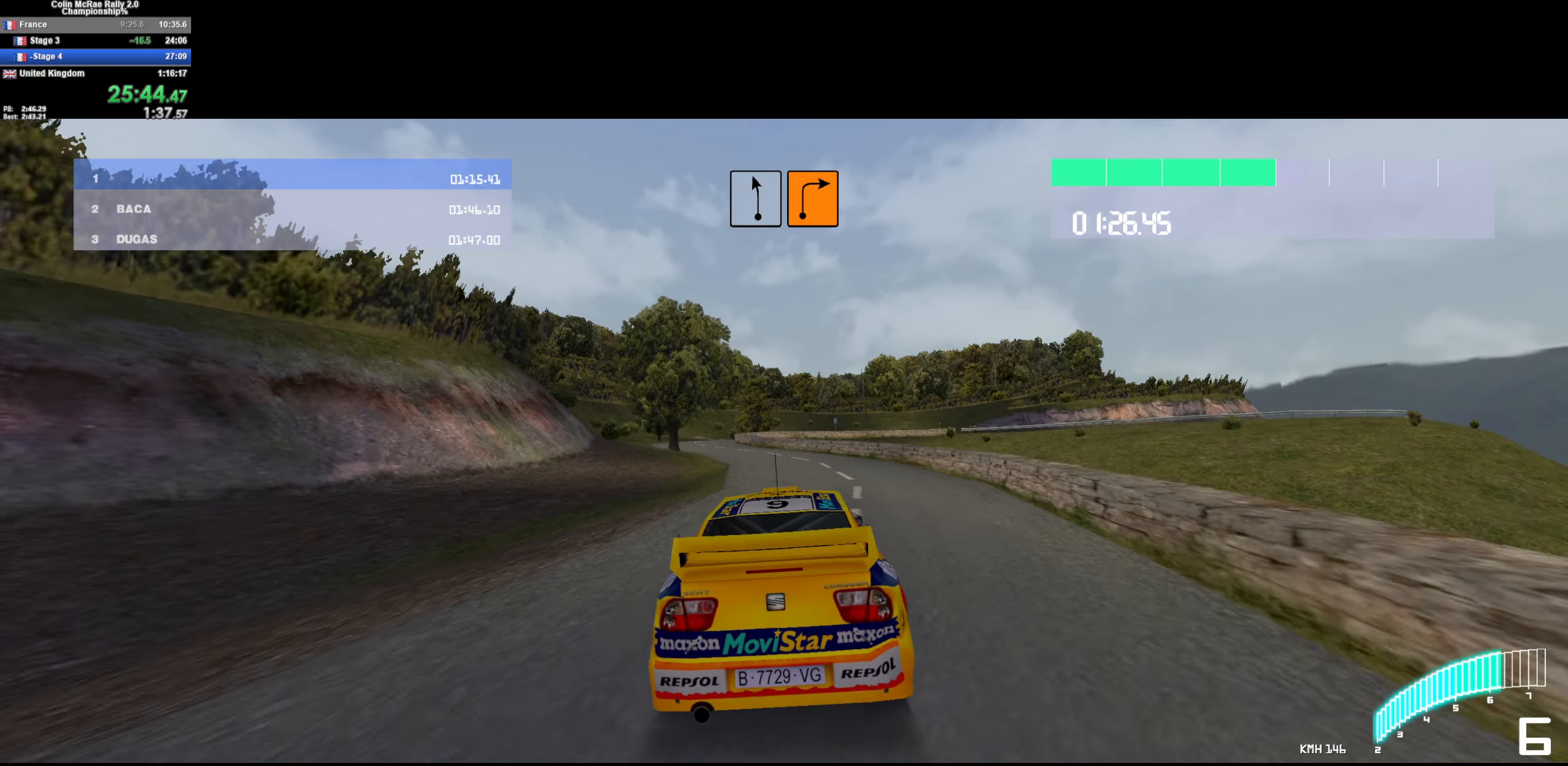
{"keys": ["d", "w"], "events": [[150, "a", "up"], [483, "d", "down"]]}
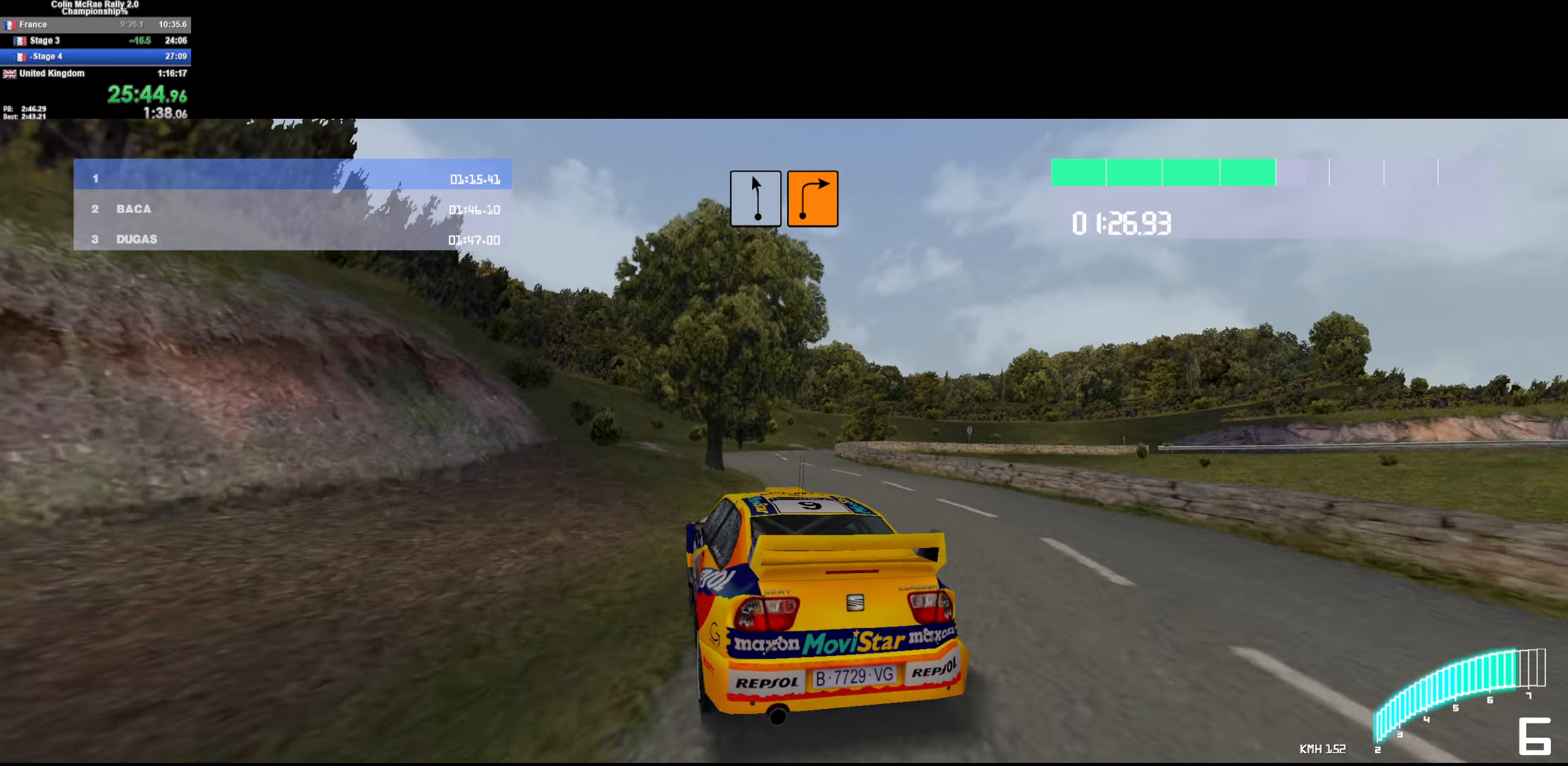
{"keys": ["d", "w"], "events": [[66, "d", "up"], [216, "d", "down"]]}
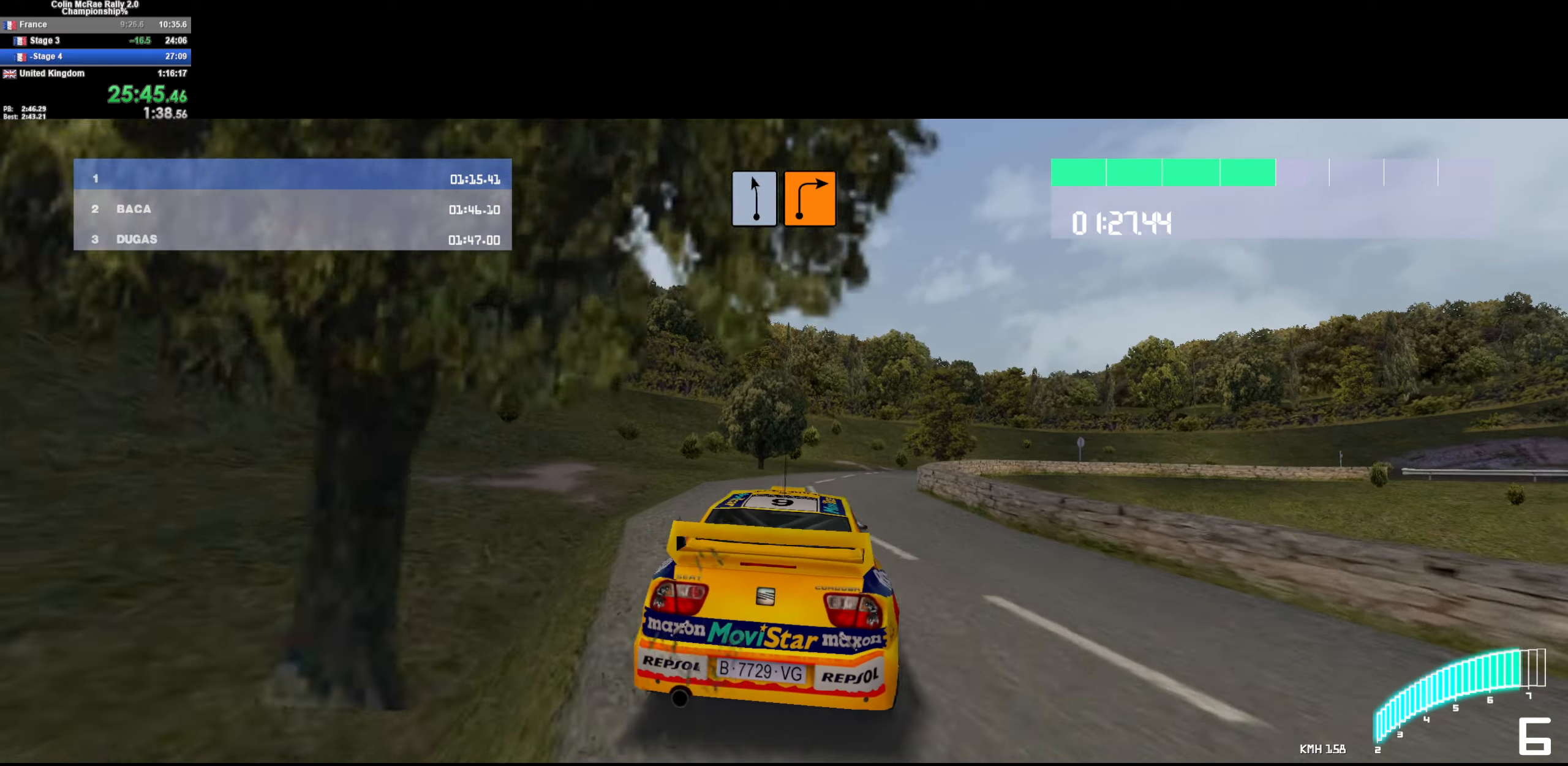
{"keys": ["w"], "events": [[33, "d", "up"], [133, "d", "down"], [450, "d", "up"]]}
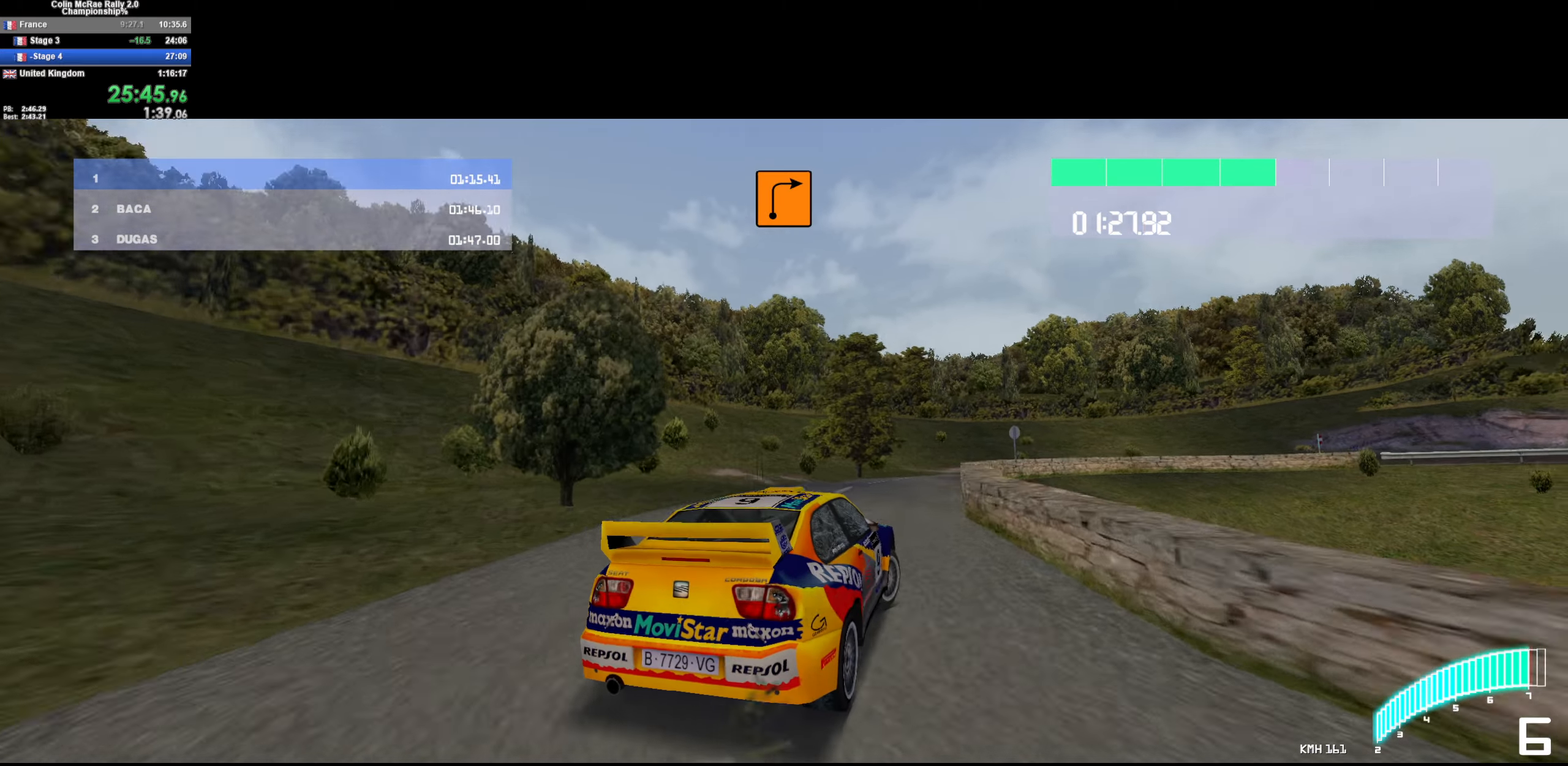
{"keys": ["d"], "events": [[50, "d", "down"], [100, "quote", "down"], [200, "quote", "up"], [283, "d", "up"], [383, "d", "down"], [483, "w", "up"]]}
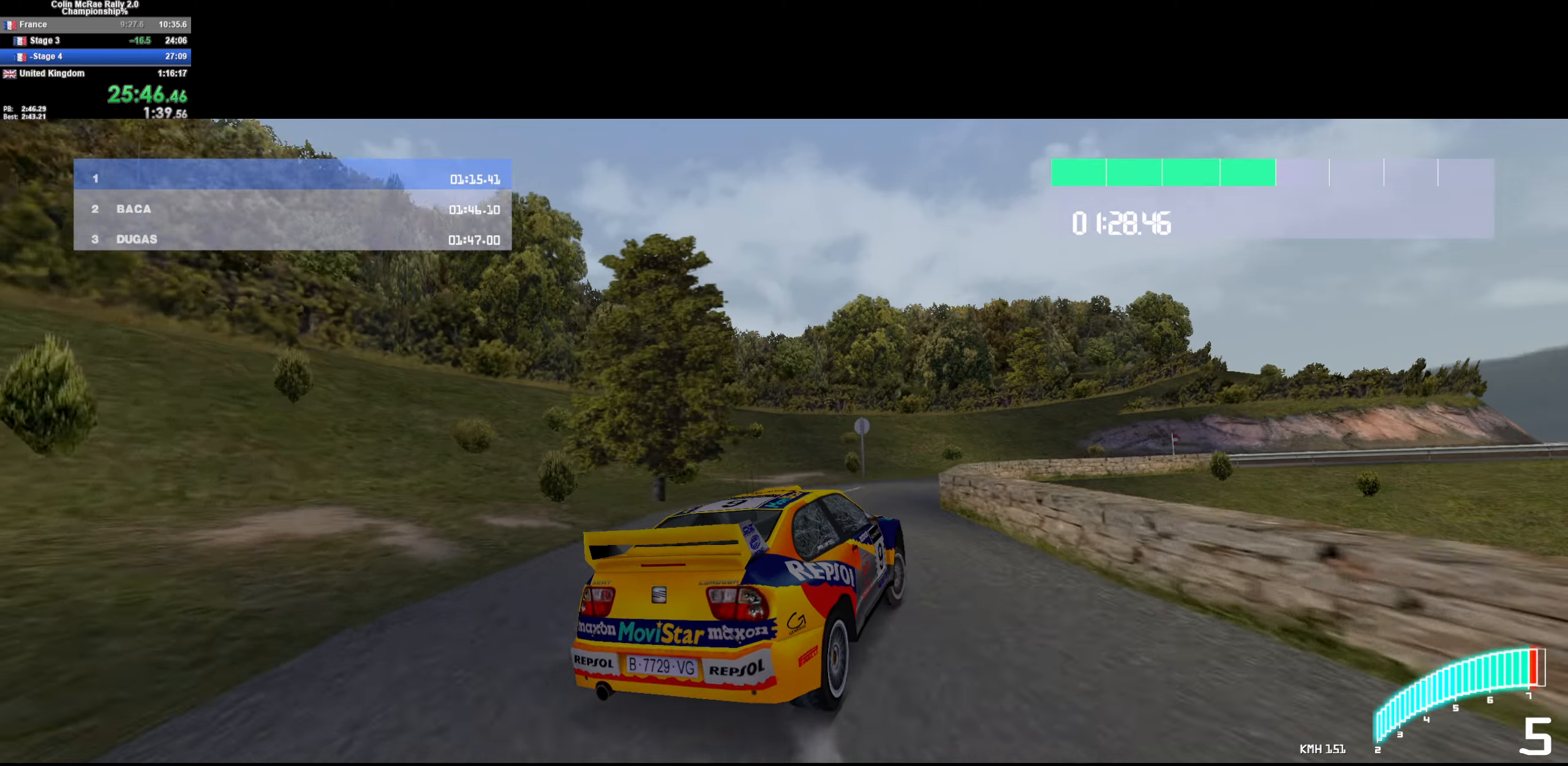
{"keys": ["d", "w"], "events": [[116, "quote", "down"], [216, "quote", "up"], [266, "w", "down"]]}
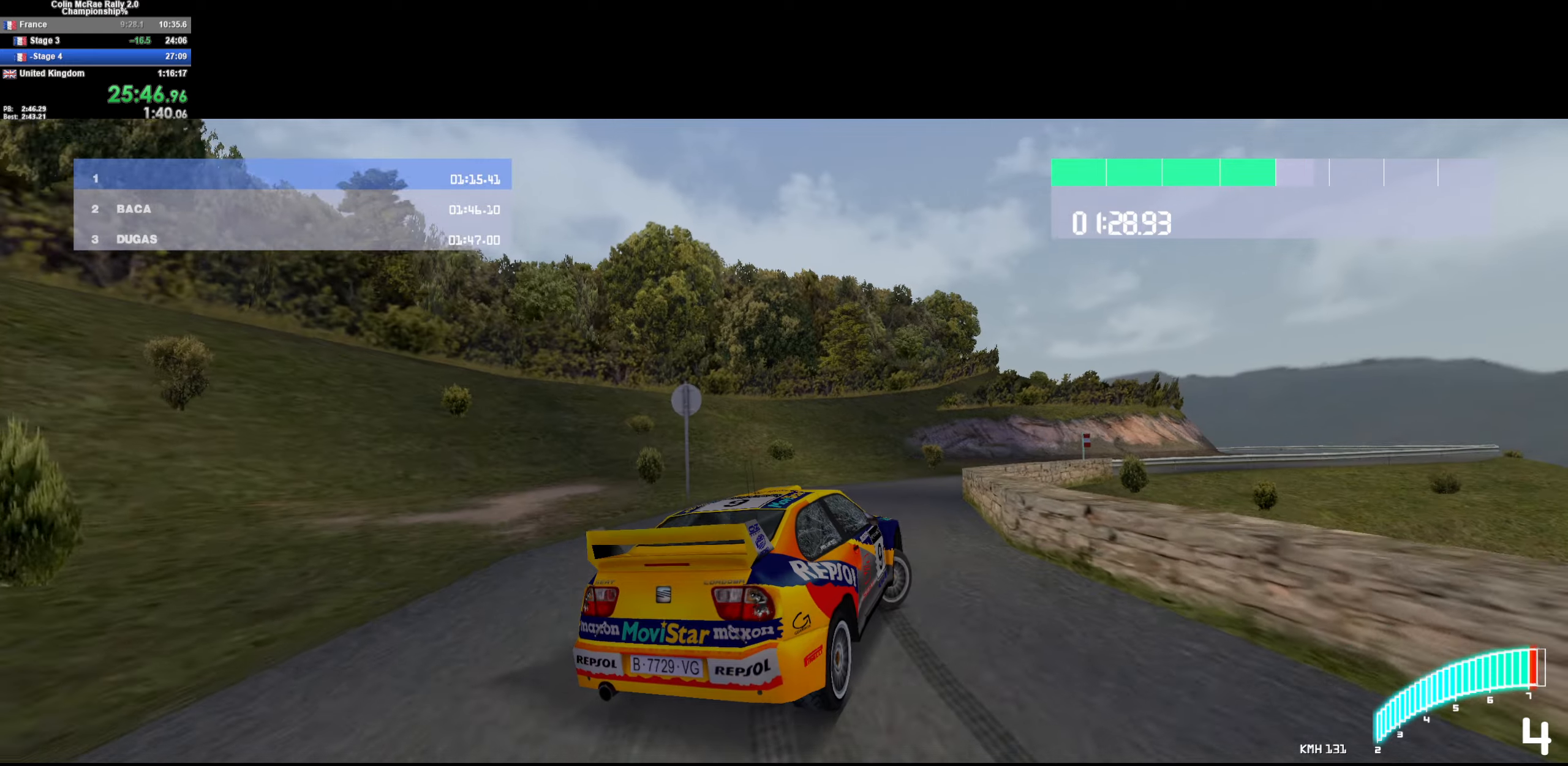
{"keys": ["d", "w"], "events": [[33, "w", "up"], [133, "w", "down"], [233, "d", "up"], [367, "/", "down"], [367, "d", "down"], [467, "/", "up"]]}
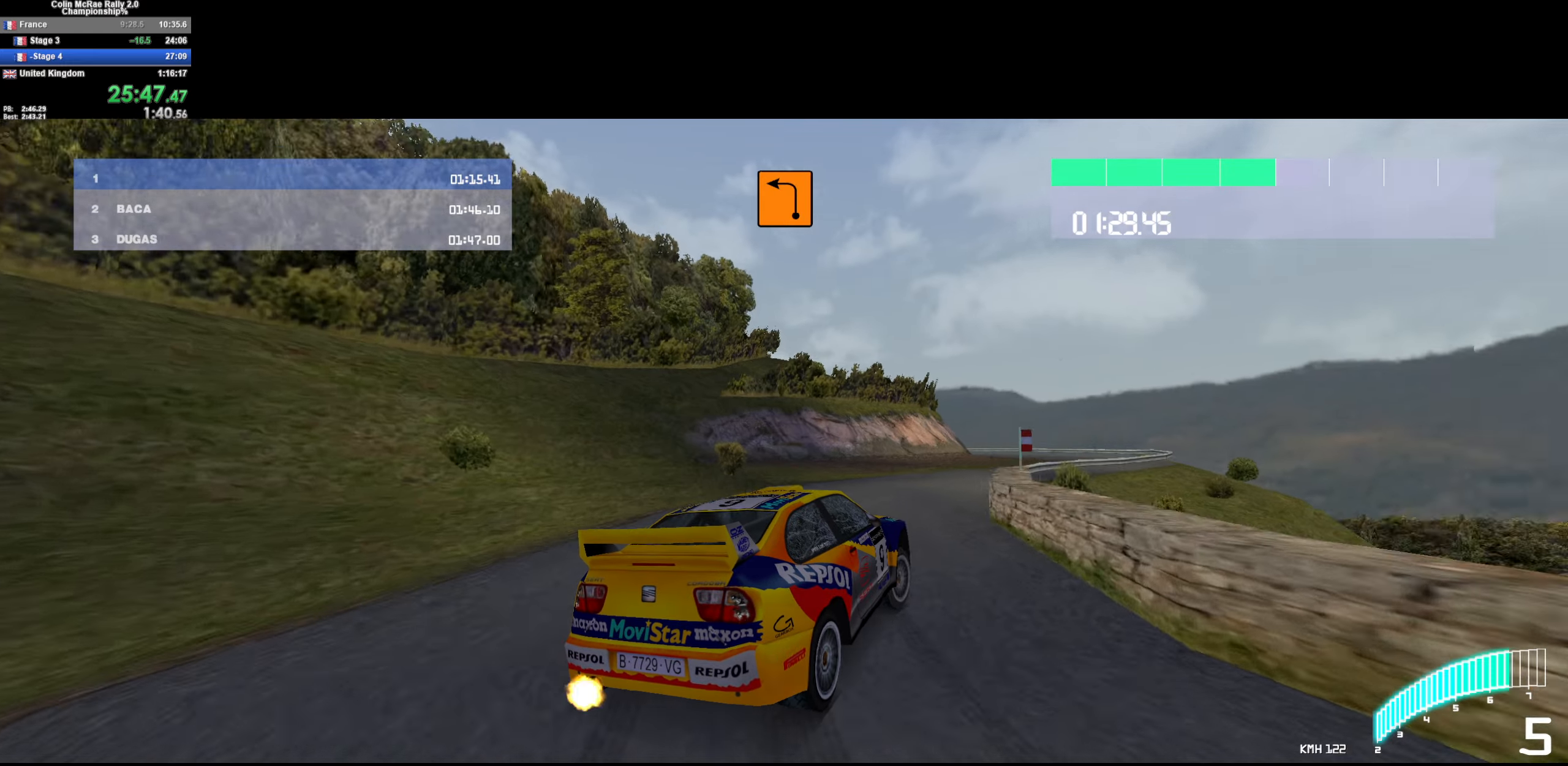
{"keys": ["d", "w"], "events": [[383, "d", "up"], [467, "d", "down"]]}
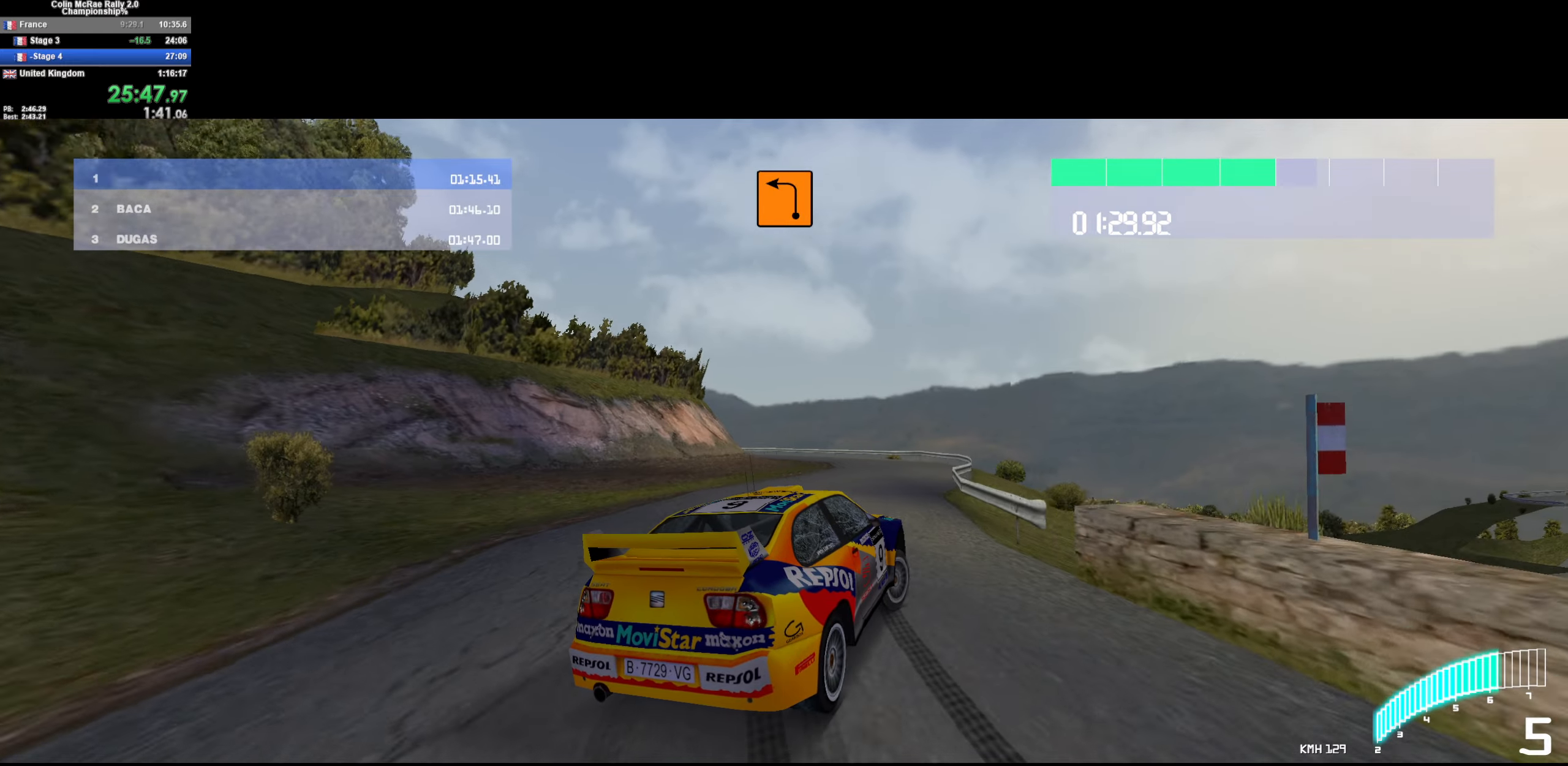
{"keys": ["a", "w"], "events": [[67, "d", "up"], [217, "a", "down"]]}
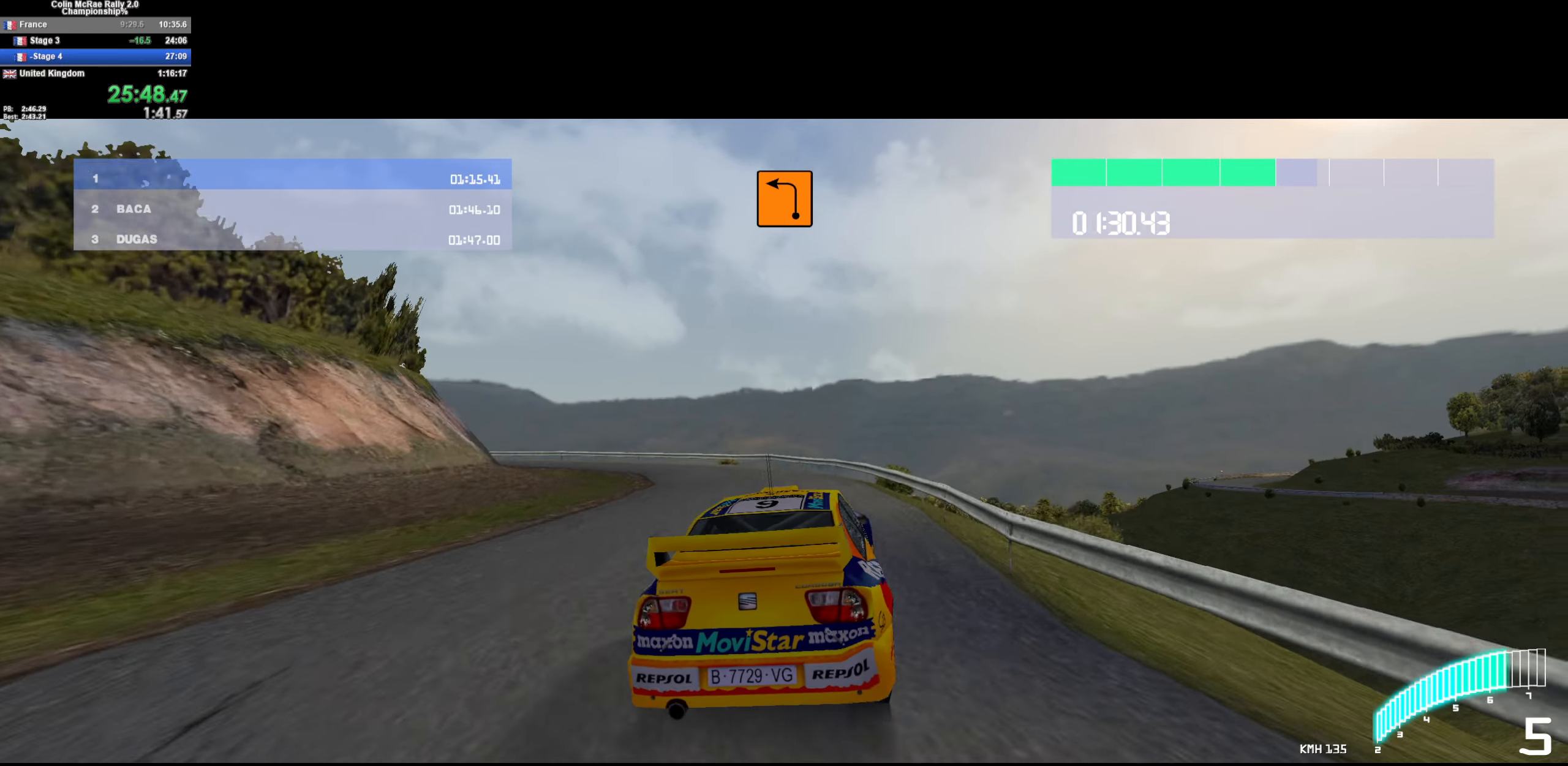
{"keys": ["a", "w"], "events": [[233, "a", "up"], [283, "a", "down"], [417, "a", "up"], [500, "a", "down"]]}
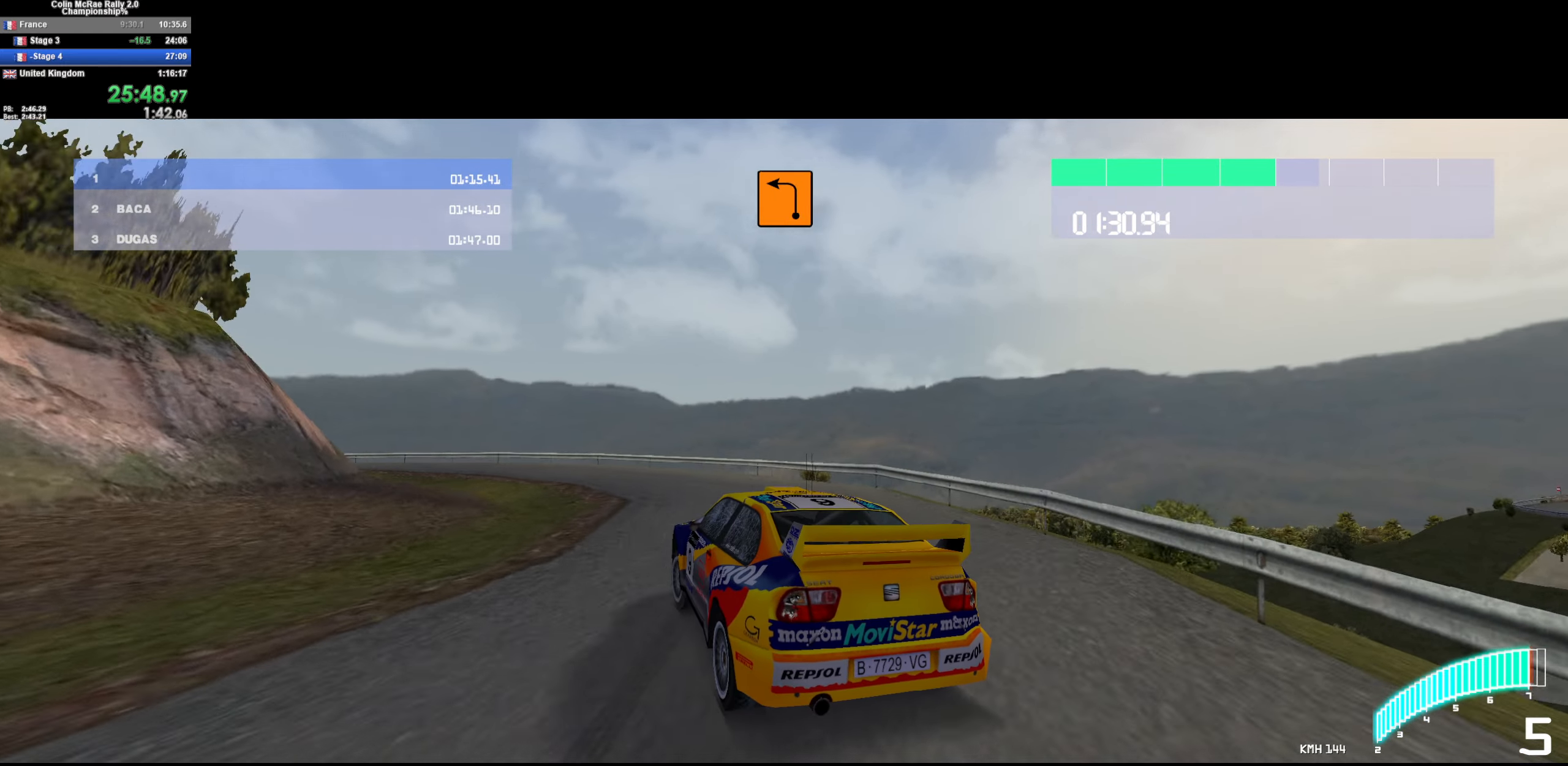
{"keys": ["a"], "events": [[250, "a", "up"], [283, "a", "down"], [433, "w", "up"]]}
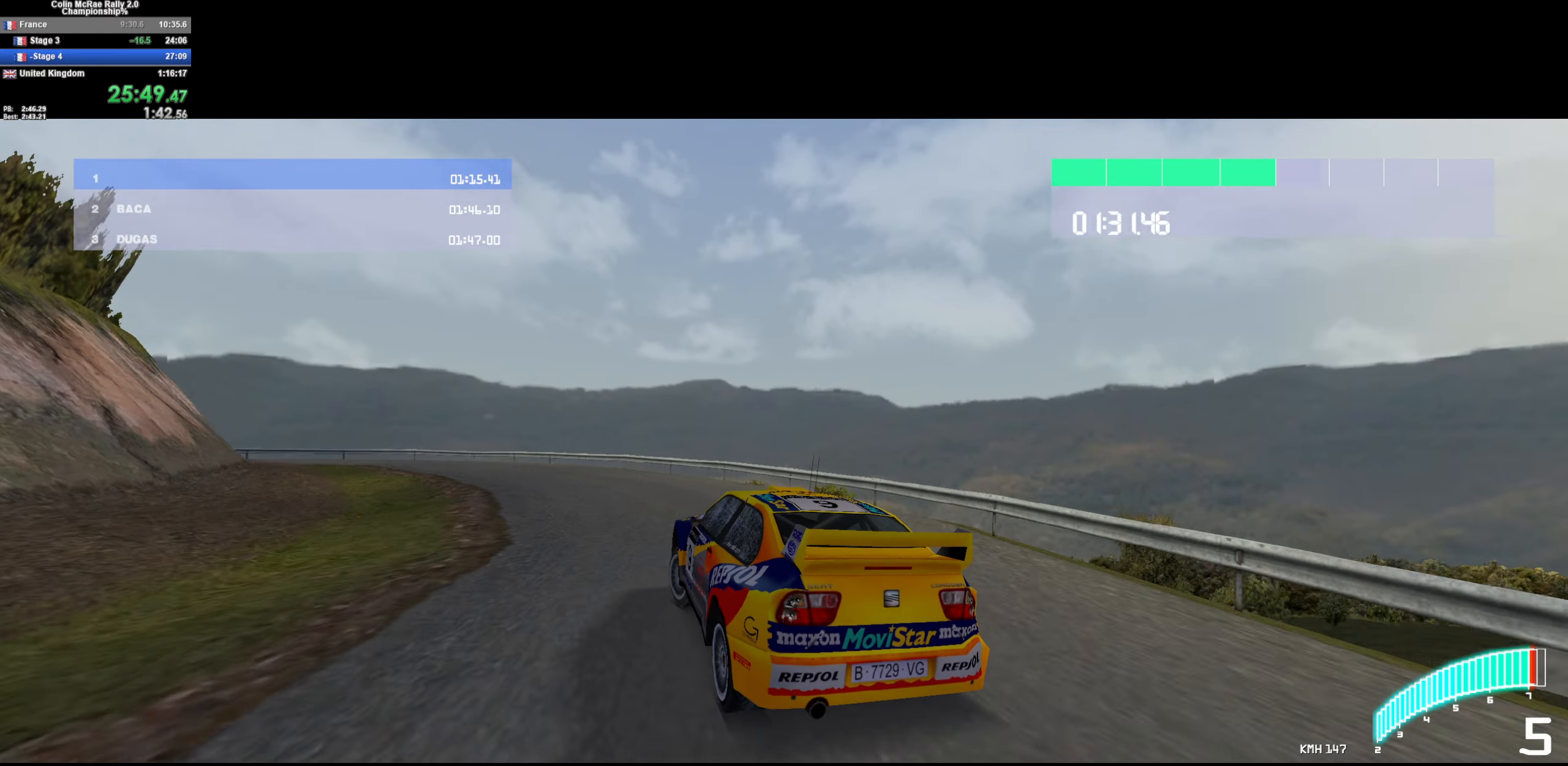
{"keys": ["w"], "events": [[67, "quote", "down"], [167, "quote", "up"], [250, "quote", "down"], [250, "w", "down"], [350, "a", "up"], [350, "quote", "up"]]}
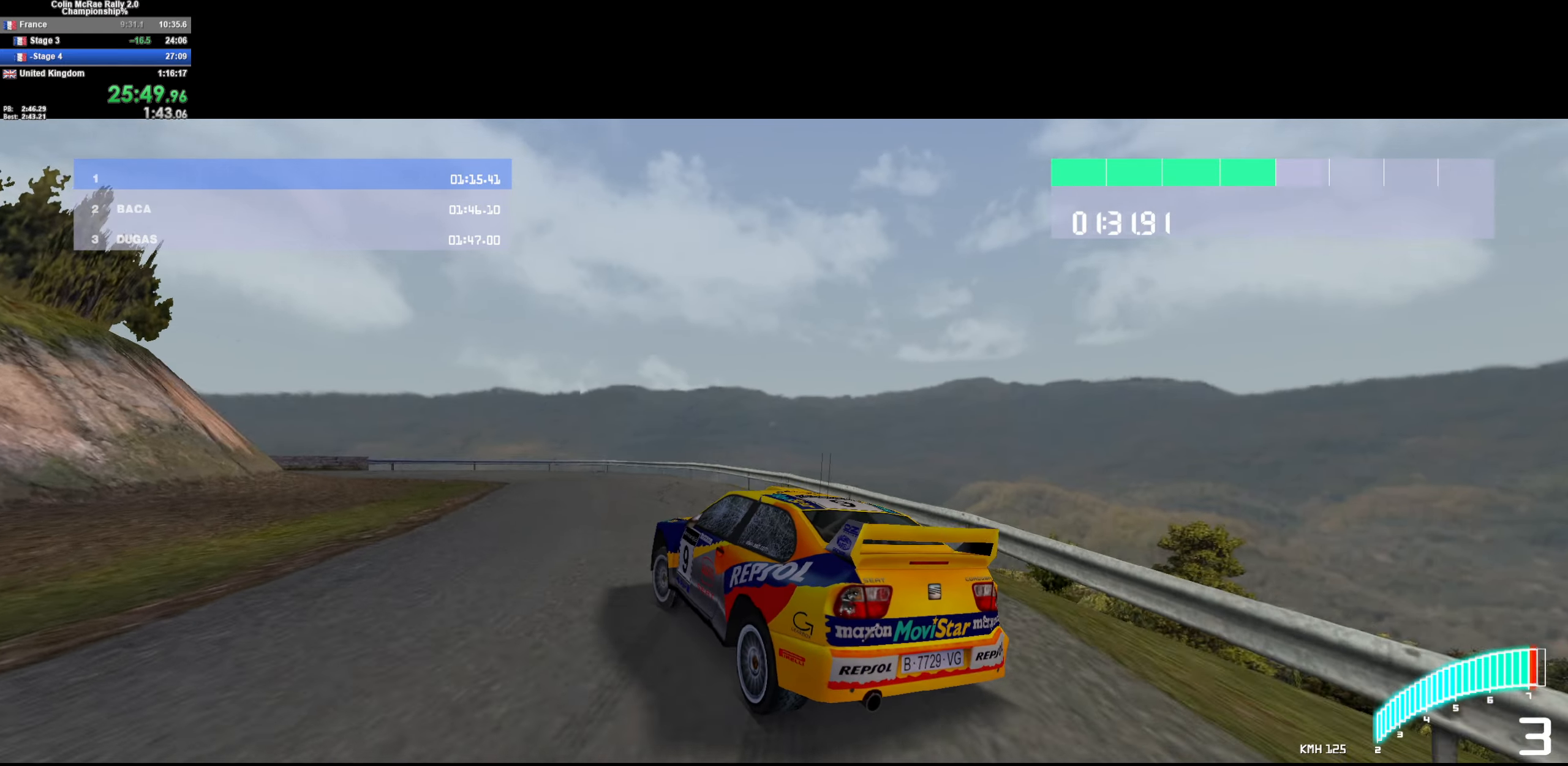
{"keys": ["a"], "events": [[33, "/", "down"], [83, "a", "down"], [133, "/", "up"], [417, "w", "up"]]}
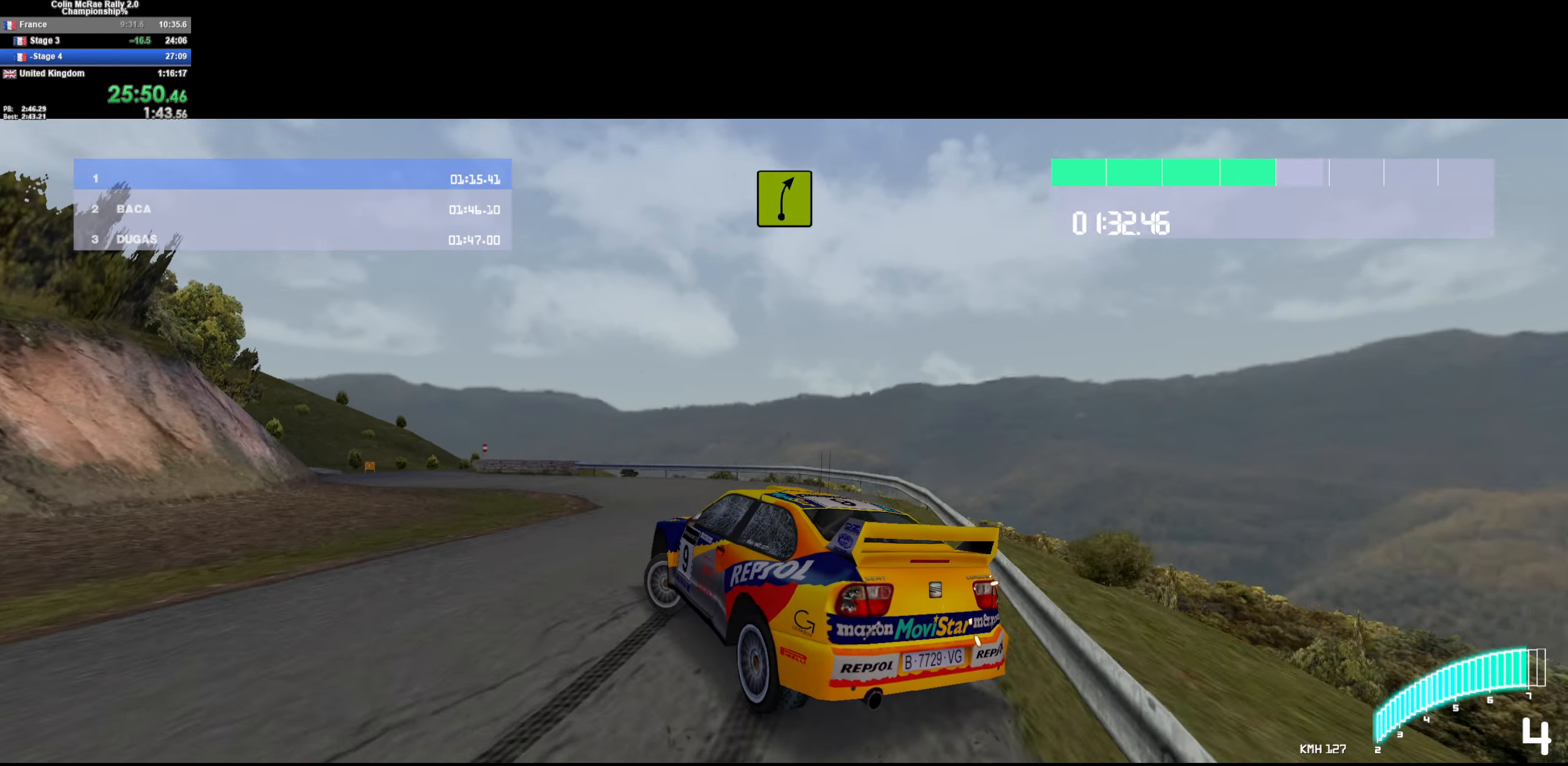
{"keys": ["d", "w"], "events": [[150, "w", "down"], [233, "a", "up"], [333, "d", "down"]]}
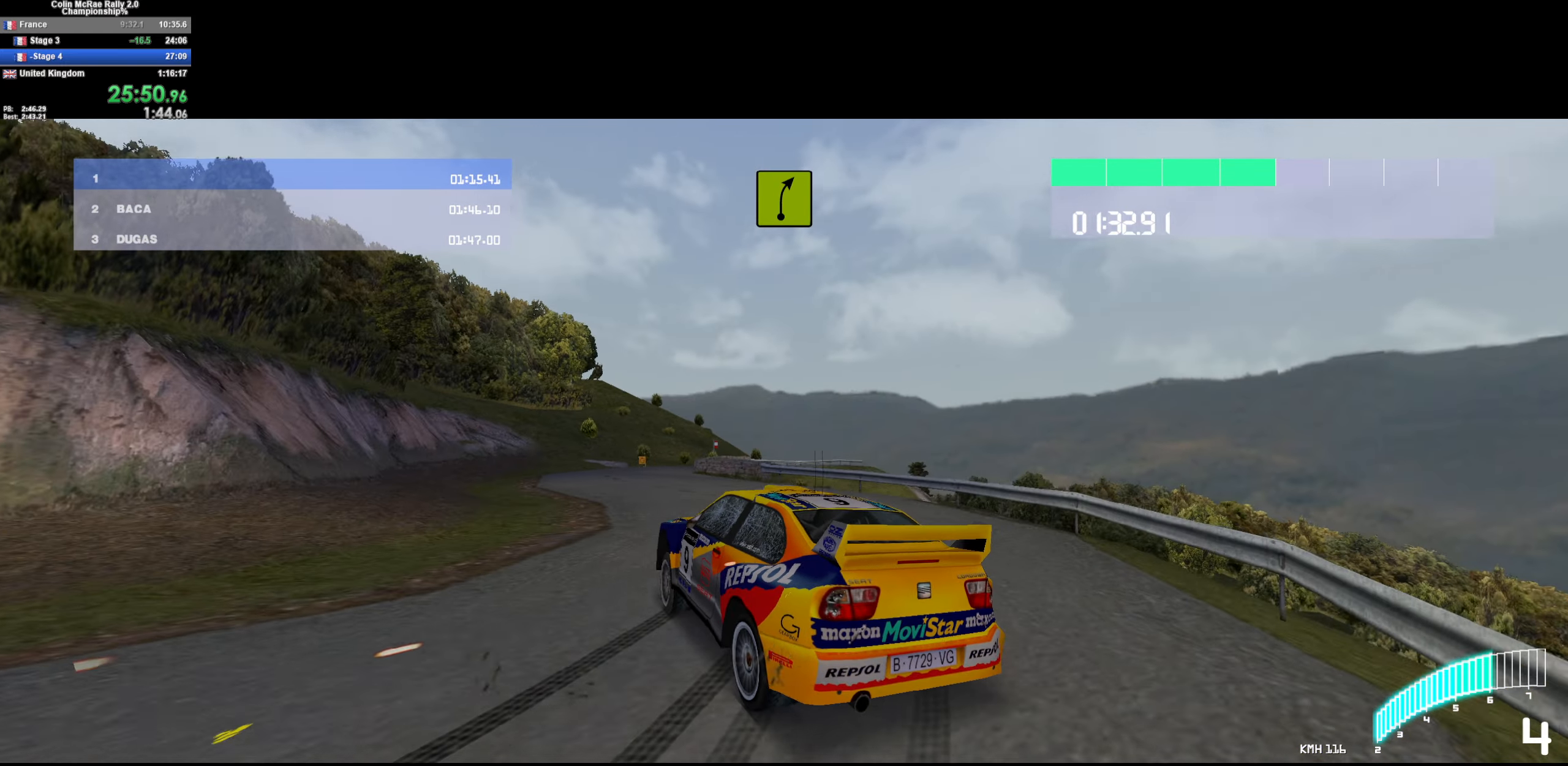
{"keys": ["w"], "events": [[67, "d", "up"], [117, "a", "down"], [400, "a", "up"]]}
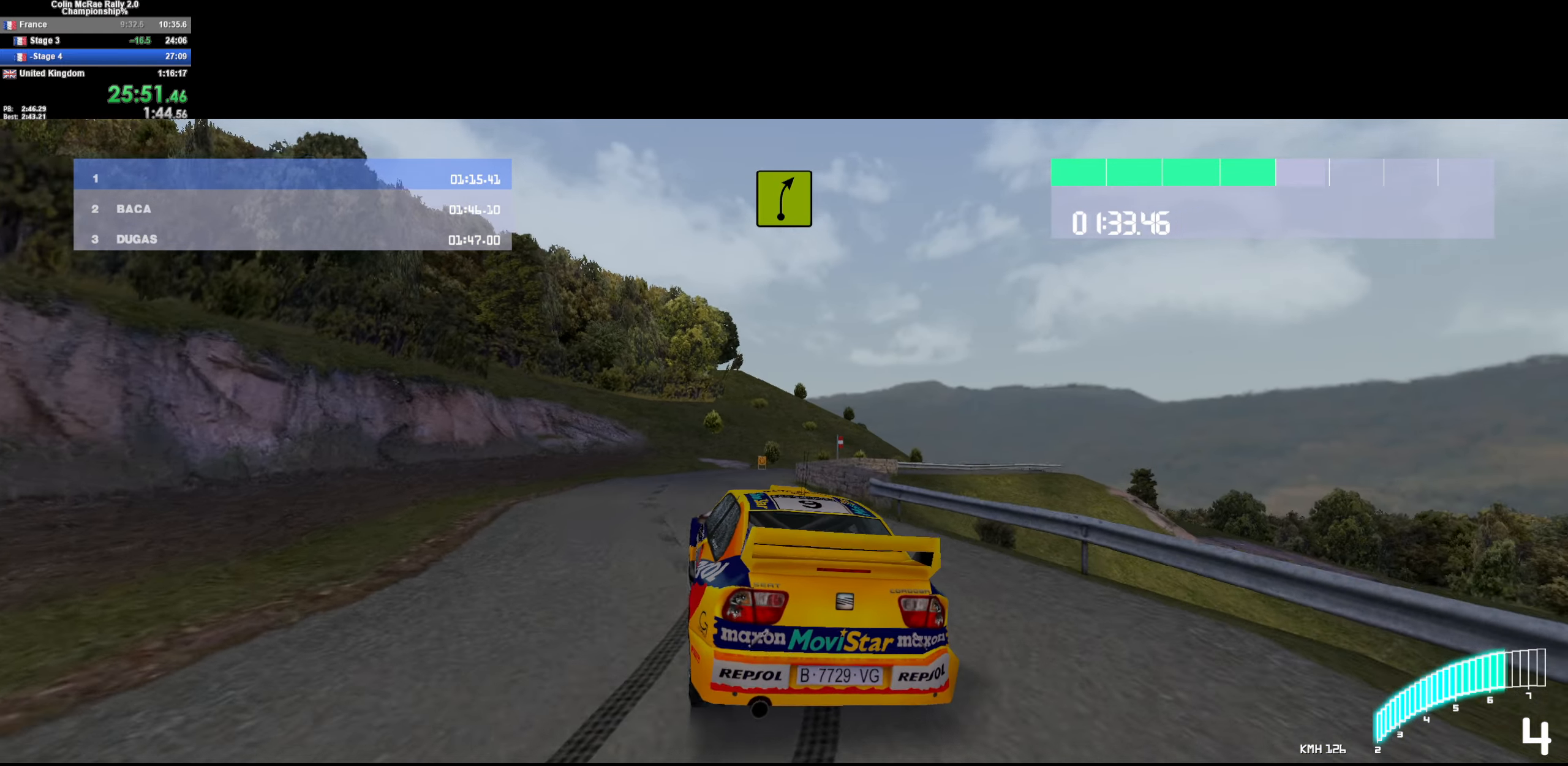
{"keys": ["d"], "events": [[133, "a", "down"], [217, "a", "up"], [217, "d", "down"], [267, "w", "up"]]}
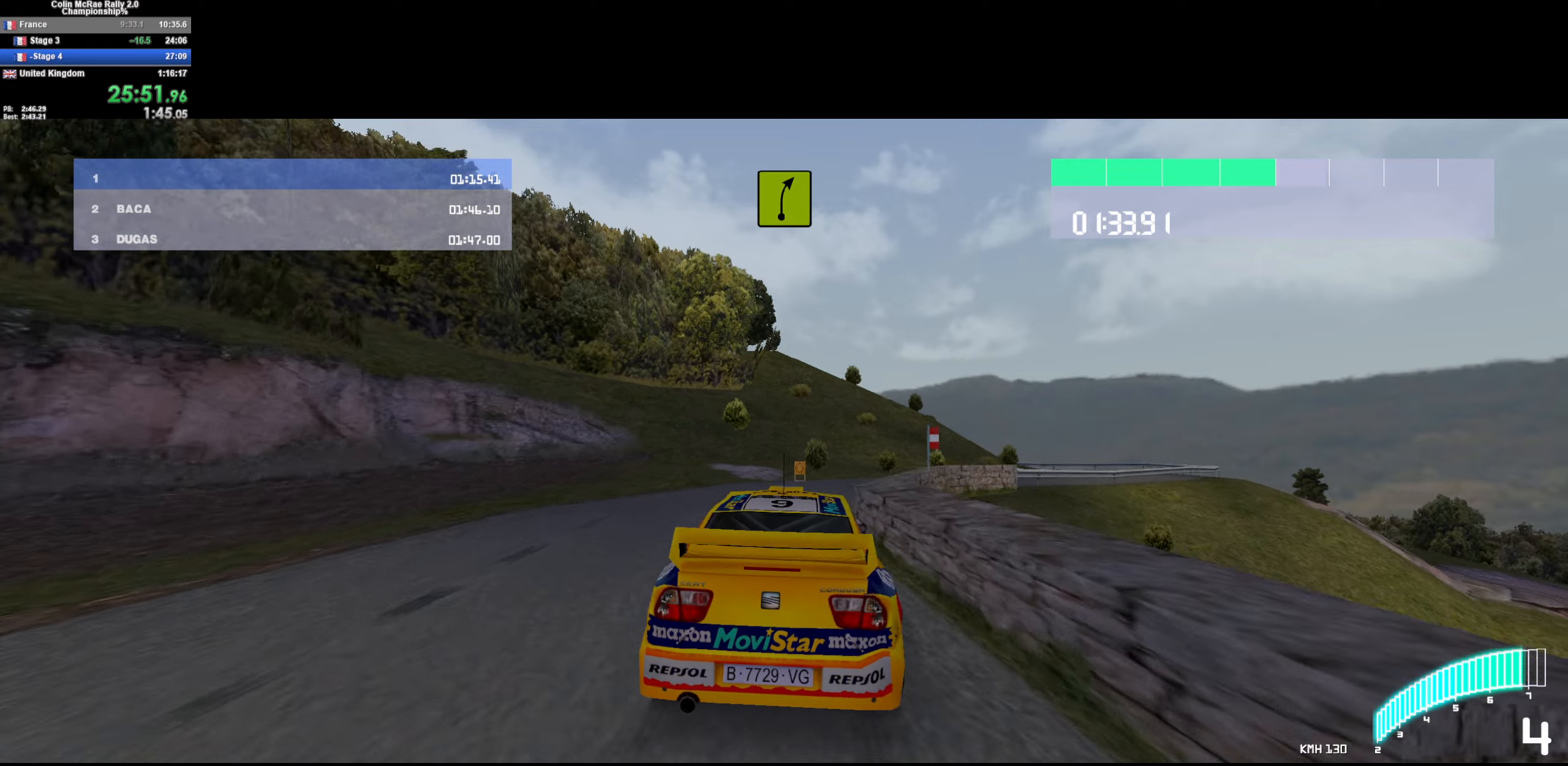
{"keys": ["d", "w"], "events": [[17, "quote", "down"], [100, "quote", "up"], [384, "w", "down"]]}
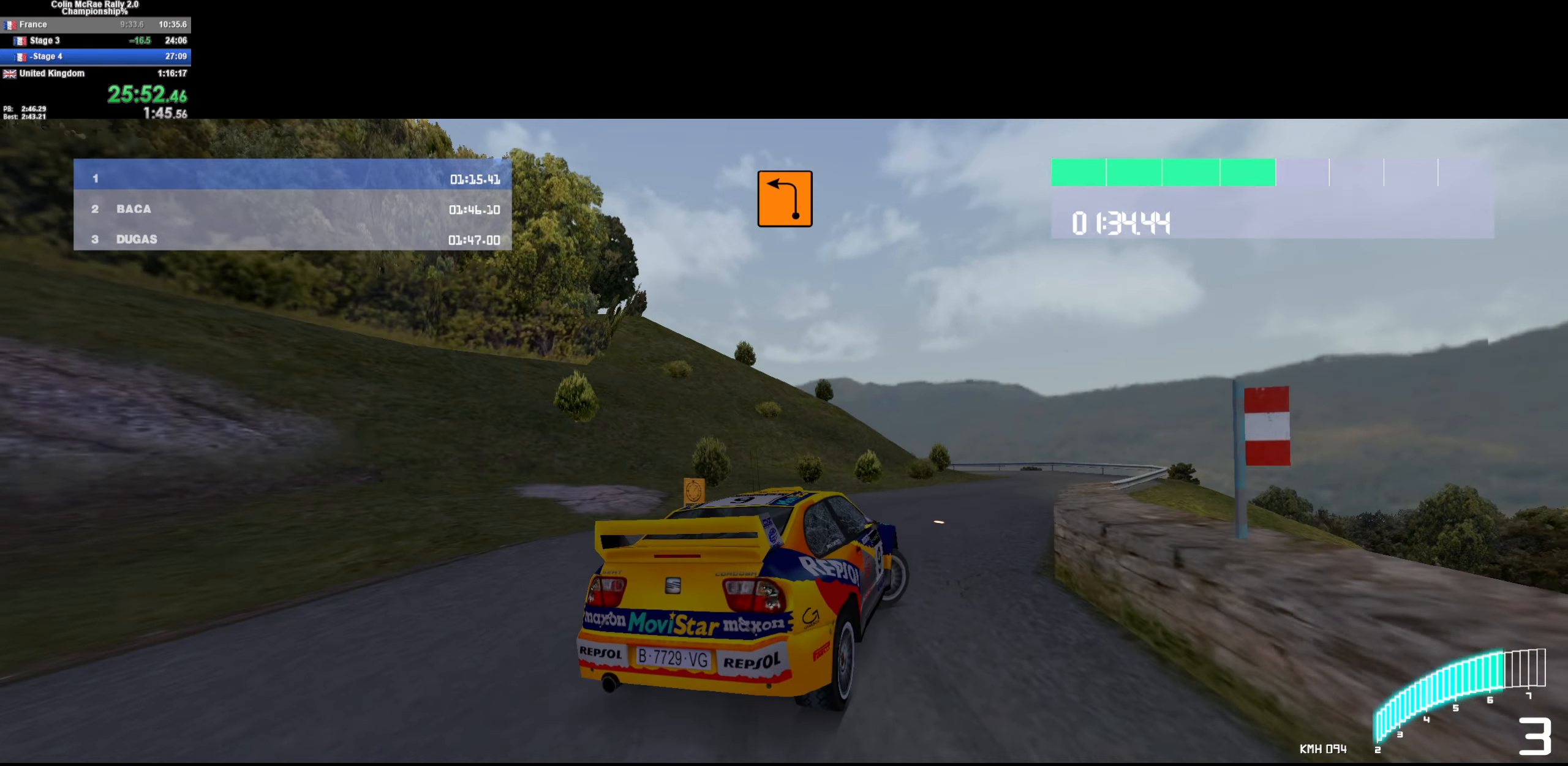
{"keys": ["a", "w"], "events": [[67, "d", "up"], [200, "d", "down"], [300, "a", "down"], [300, "d", "up"]]}
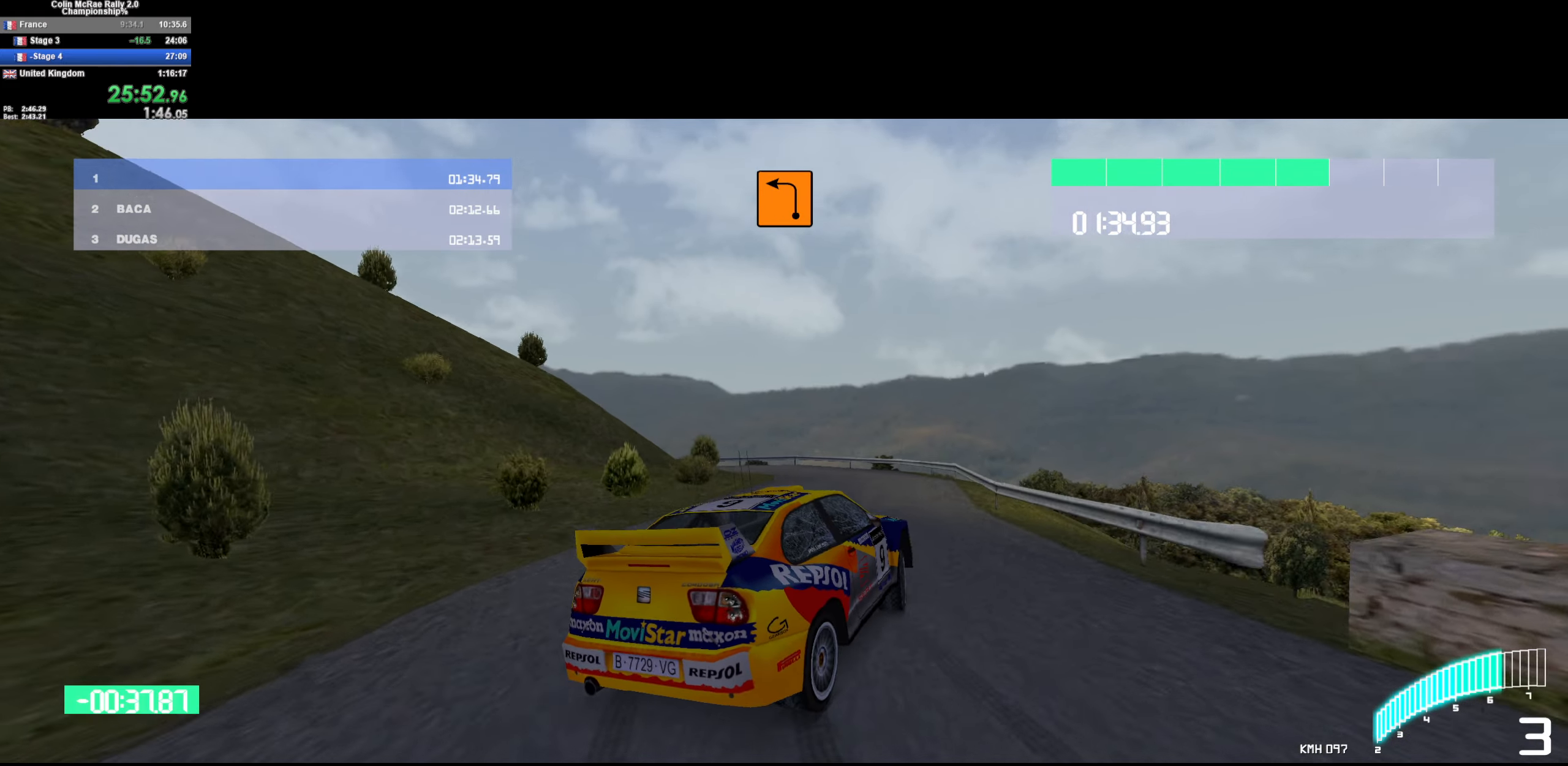
{"keys": ["/", "w"], "events": [[317, "a", "up"], [467, "/", "down"]]}
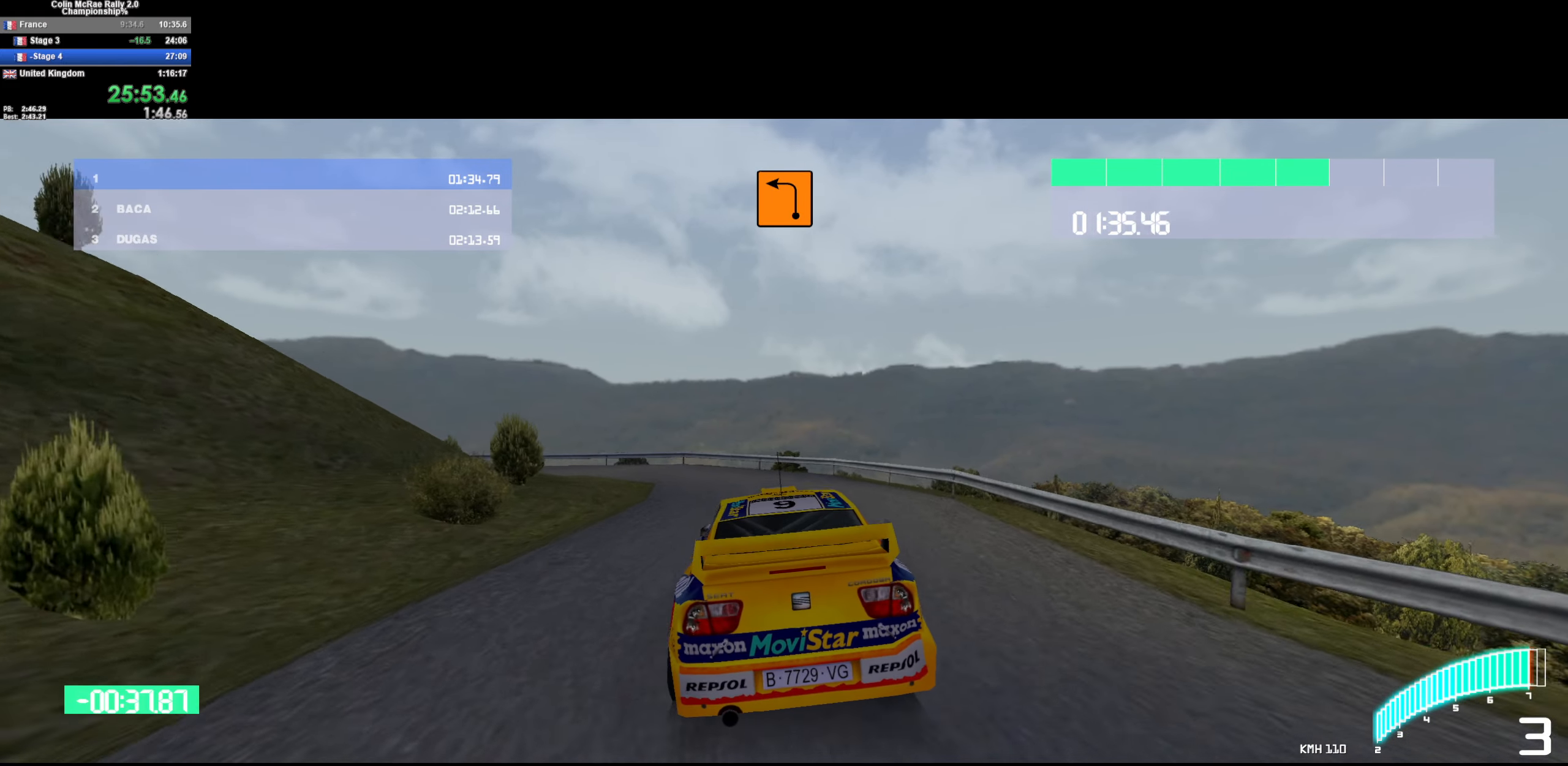
{"keys": ["a", "quote"], "events": [[17, "/", "up"], [17, "a", "down"], [284, "w", "up"], [467, "quote", "down"]]}